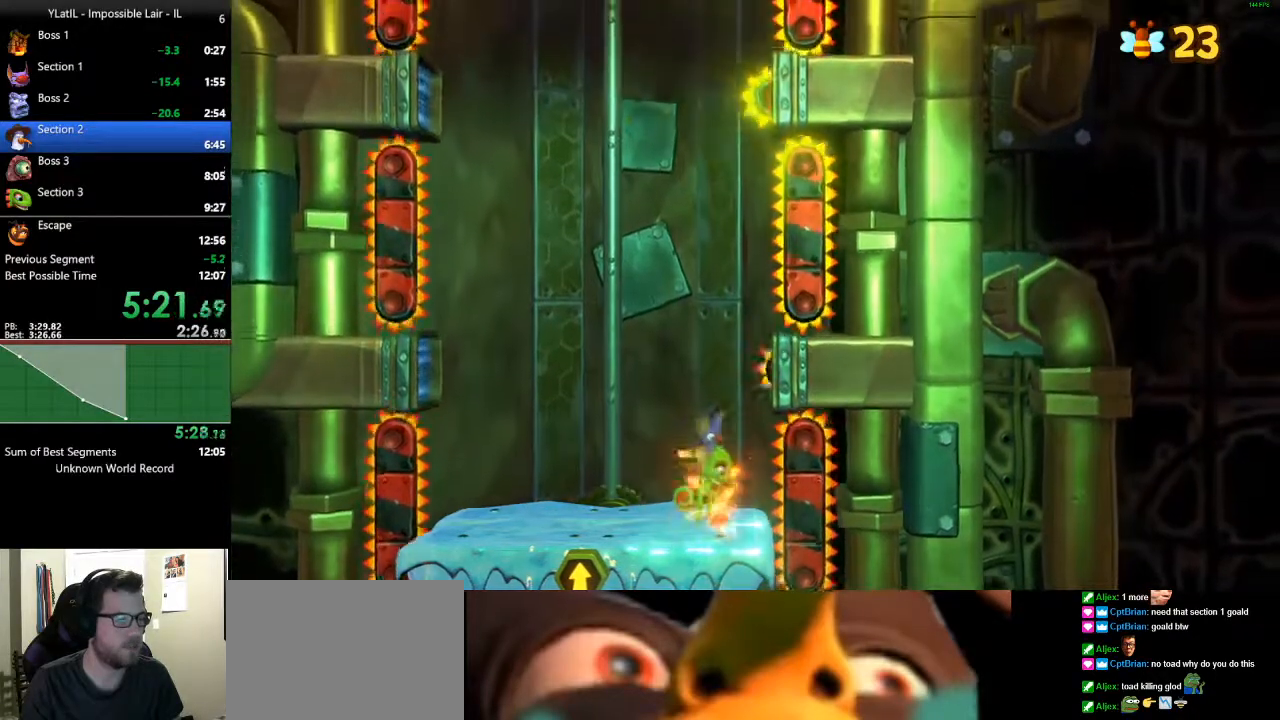
Gameplay with a controller (Xbox layout); each line is a JSON object with the inputs held at the frame after it. "events" lists button and stick changes between this image and that frame as [ms after this image, input, new state], when the widget could be followed in between.
{"buttons": [], "left_stick": "down", "right_stick": "center", "events": [[133, "left_stick", "down"]]}
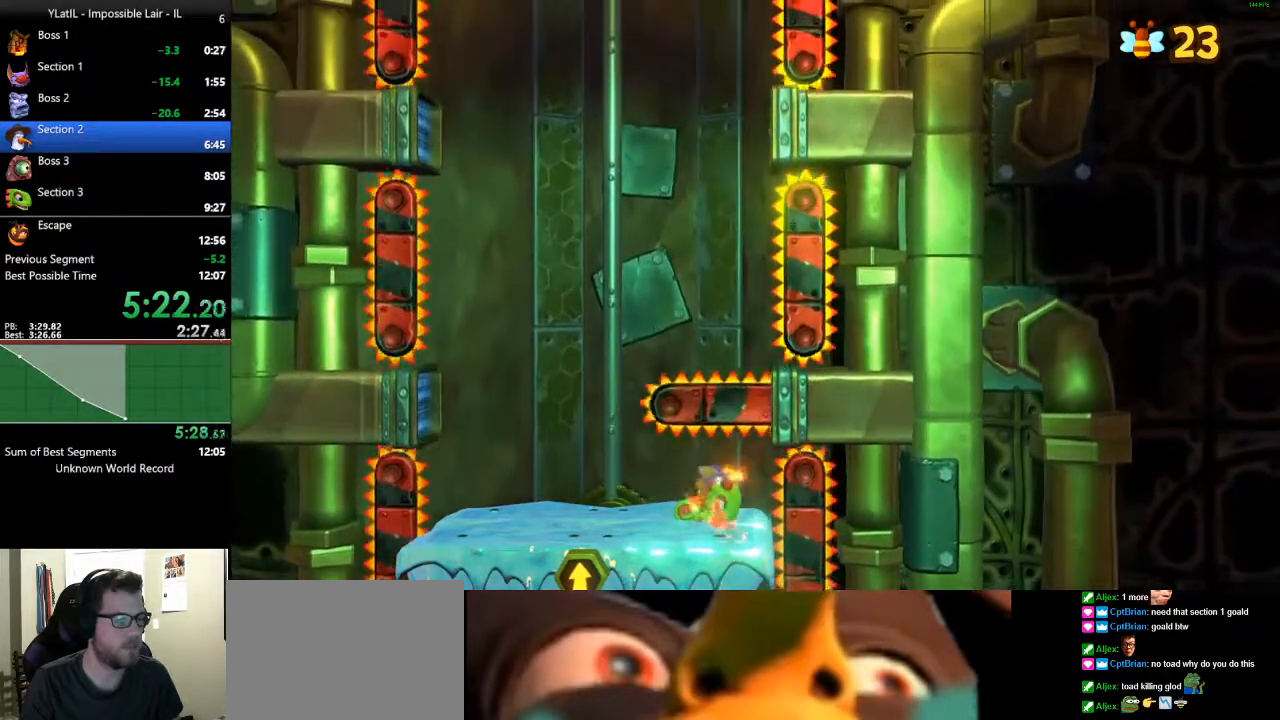
{"buttons": [], "left_stick": "down", "right_stick": "center", "events": []}
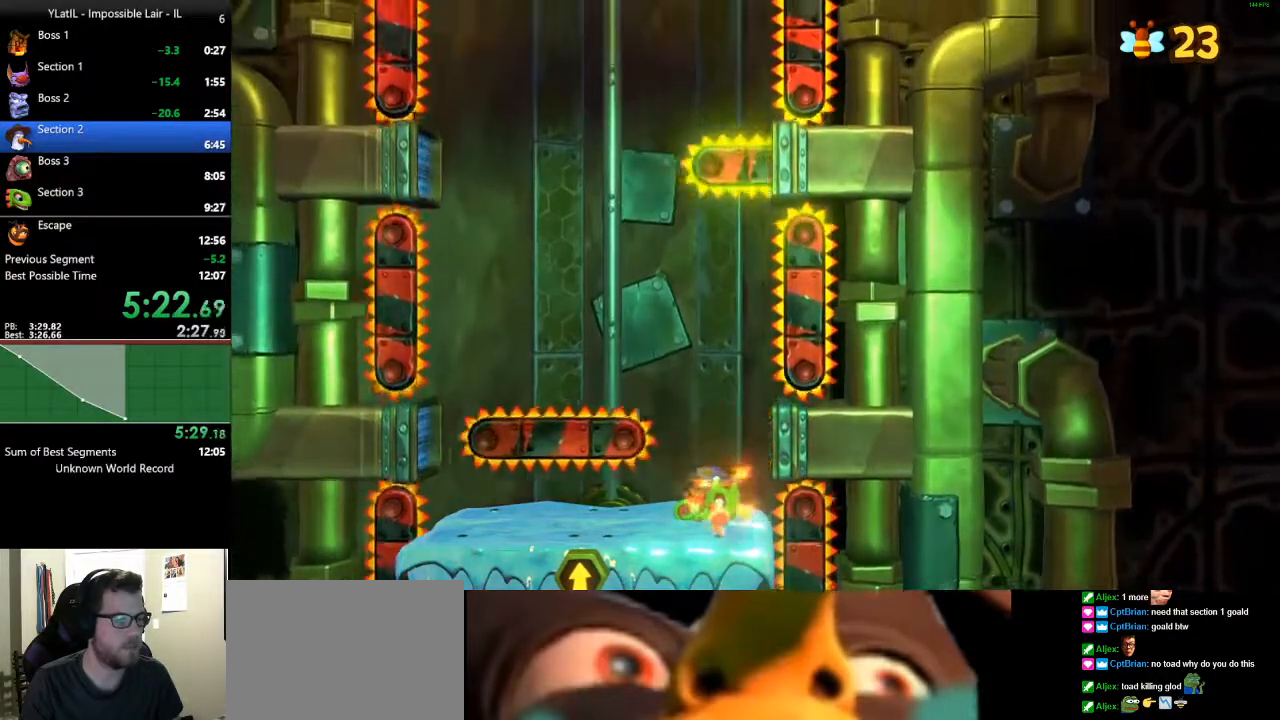
{"buttons": [], "left_stick": "center", "right_stick": "center", "events": [[117, "left_stick", "center"]]}
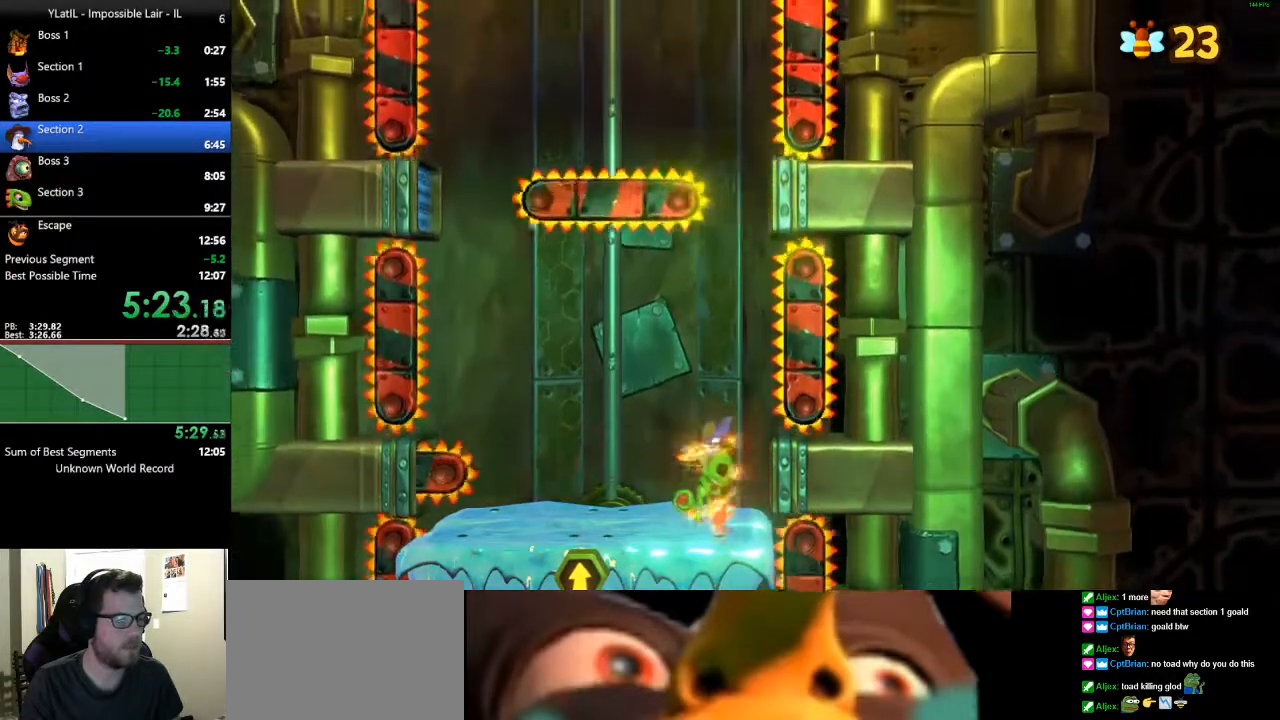
{"buttons": [], "left_stick": "center", "right_stick": "center", "events": []}
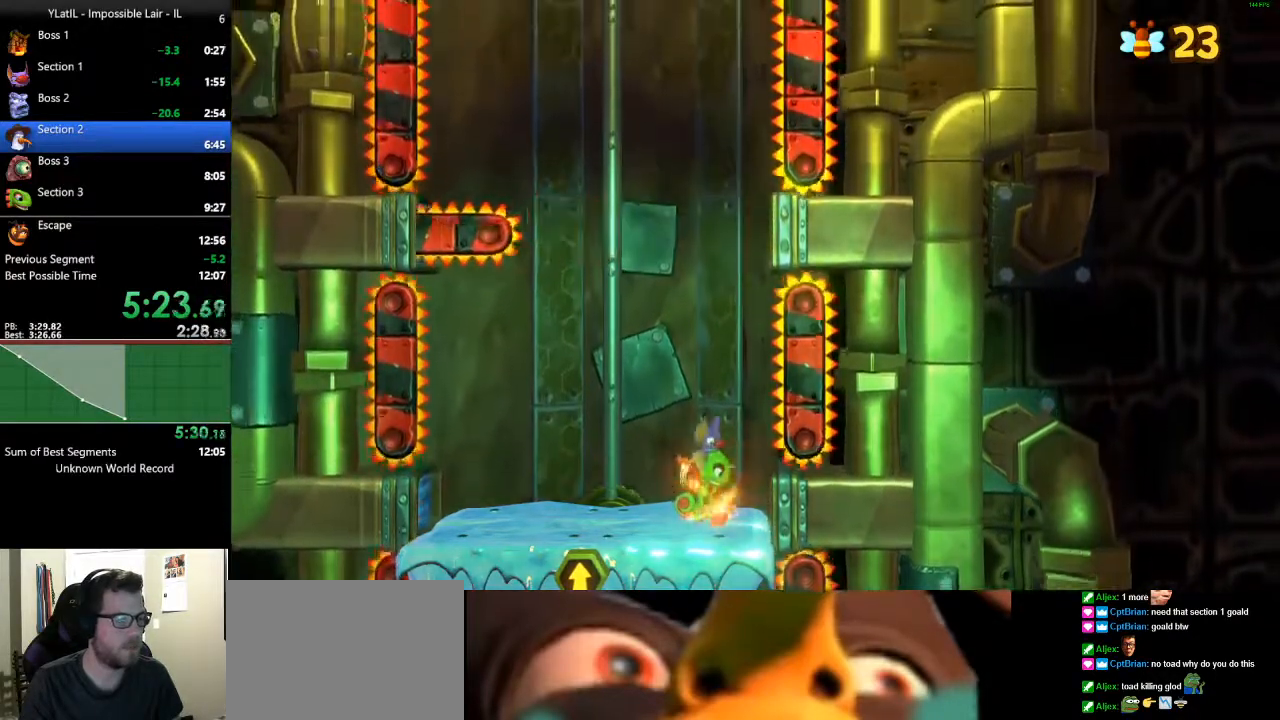
{"buttons": [], "left_stick": "center", "right_stick": "center", "events": []}
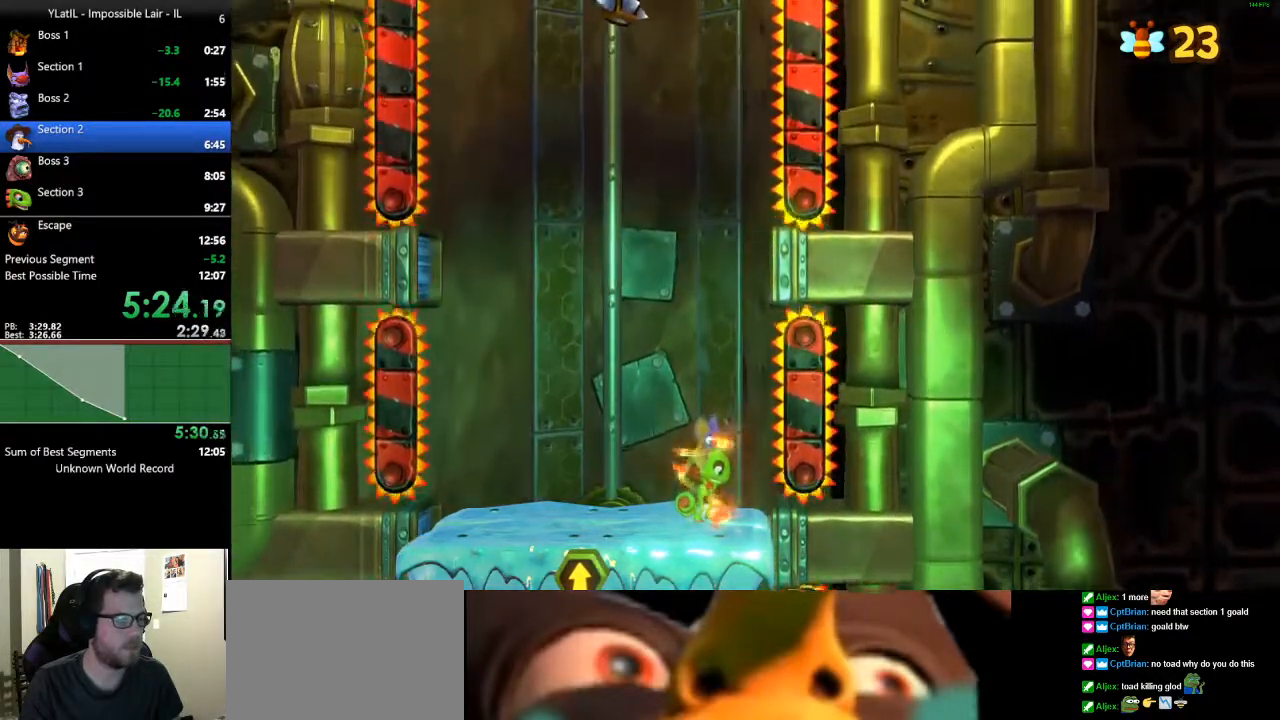
{"buttons": [], "left_stick": "center", "right_stick": "center", "events": []}
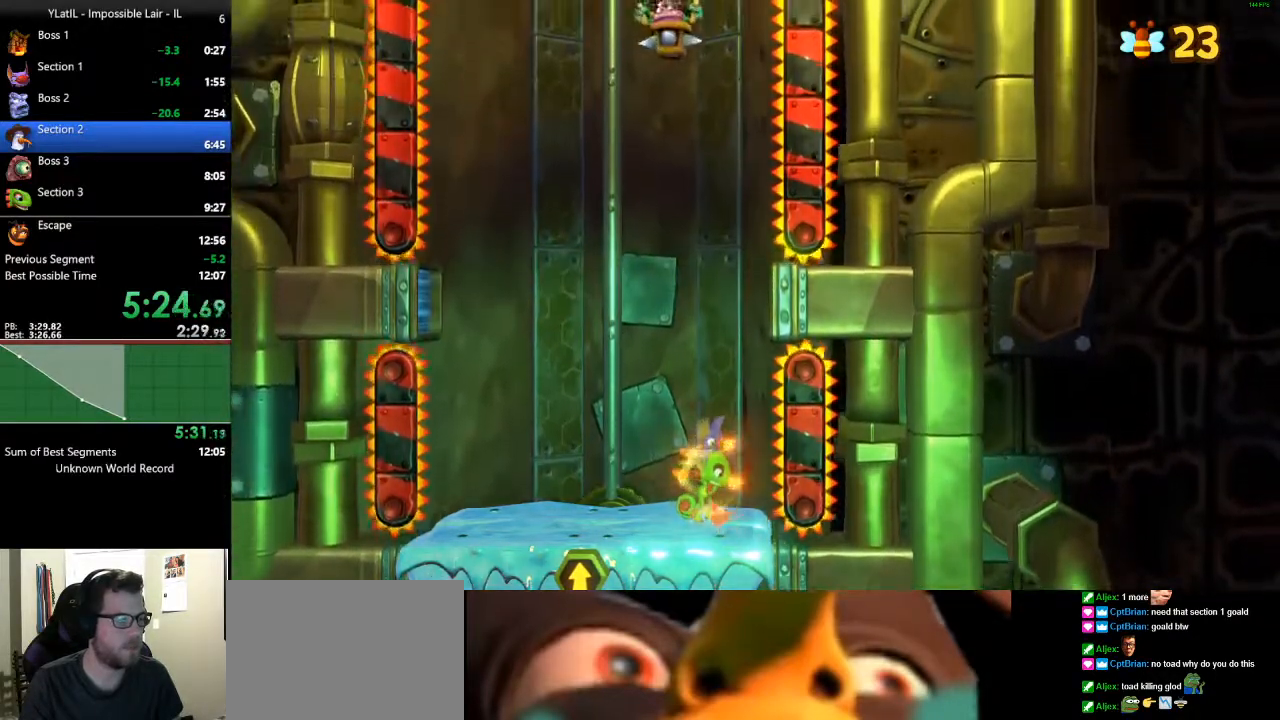
{"buttons": [], "left_stick": "center", "right_stick": "center", "events": []}
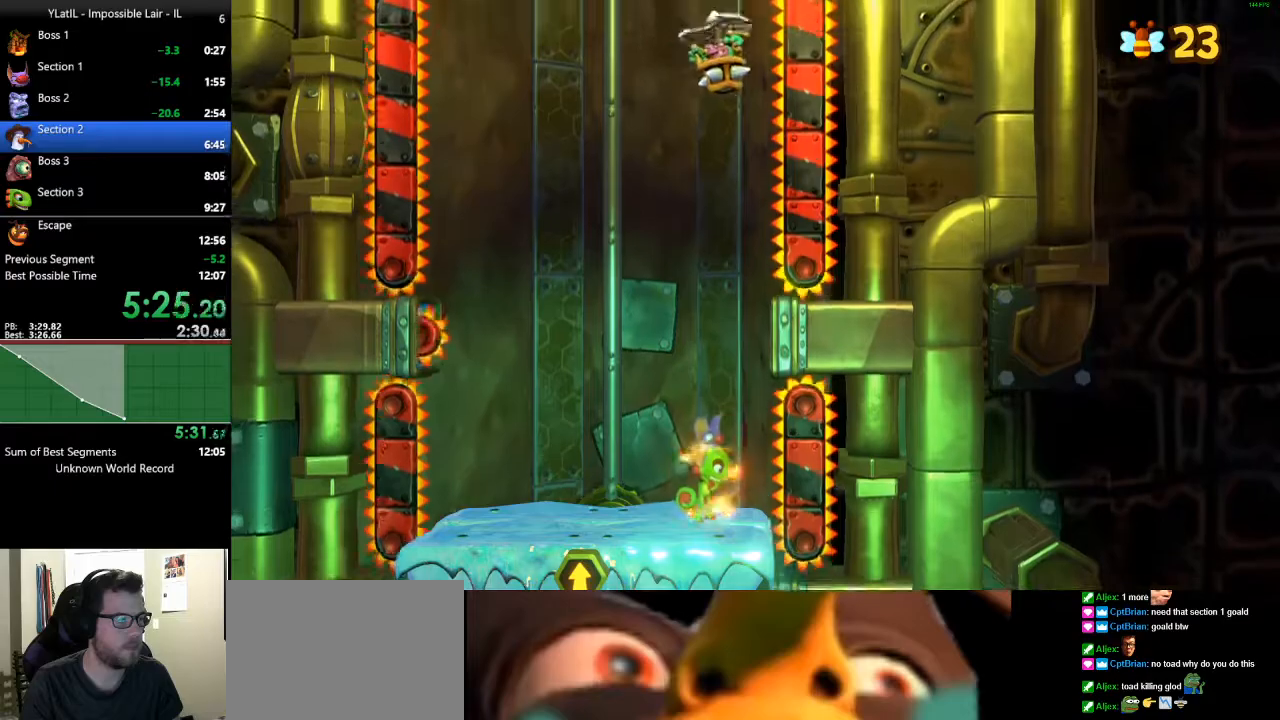
{"buttons": [], "left_stick": "center", "right_stick": "center", "events": []}
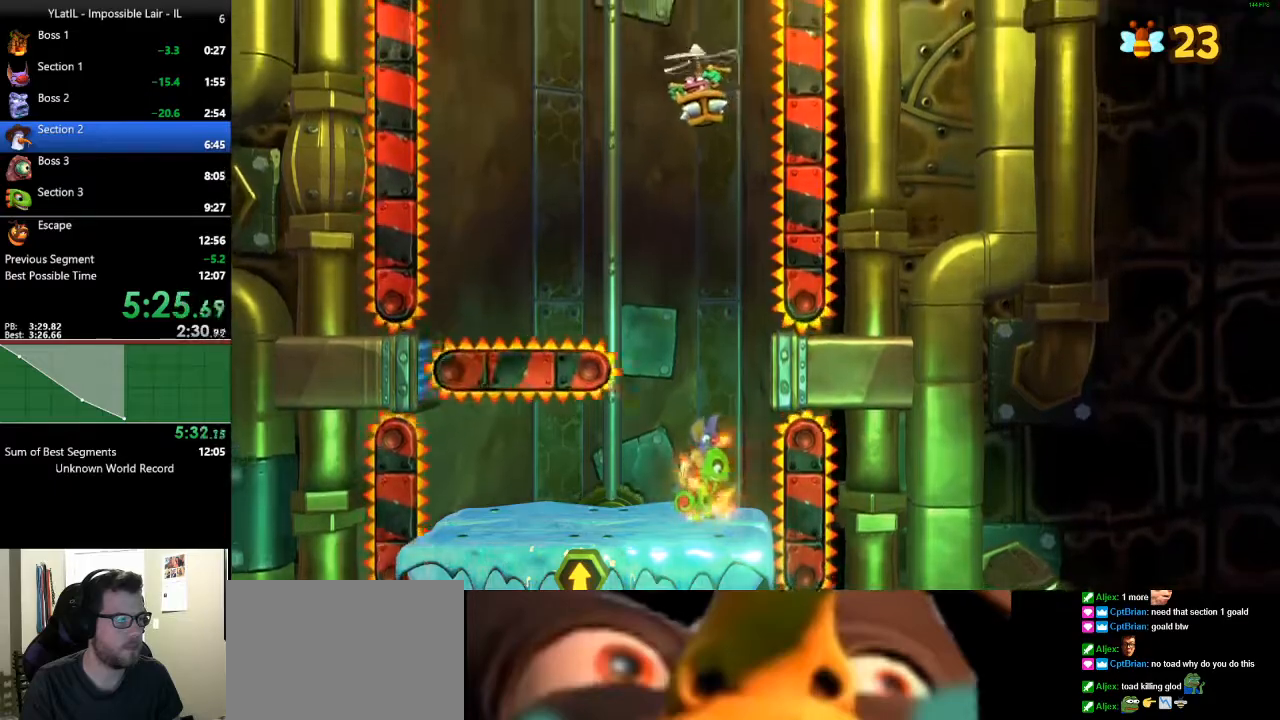
{"buttons": [], "left_stick": "down", "right_stick": "center", "events": [[100, "left_stick", "down"]]}
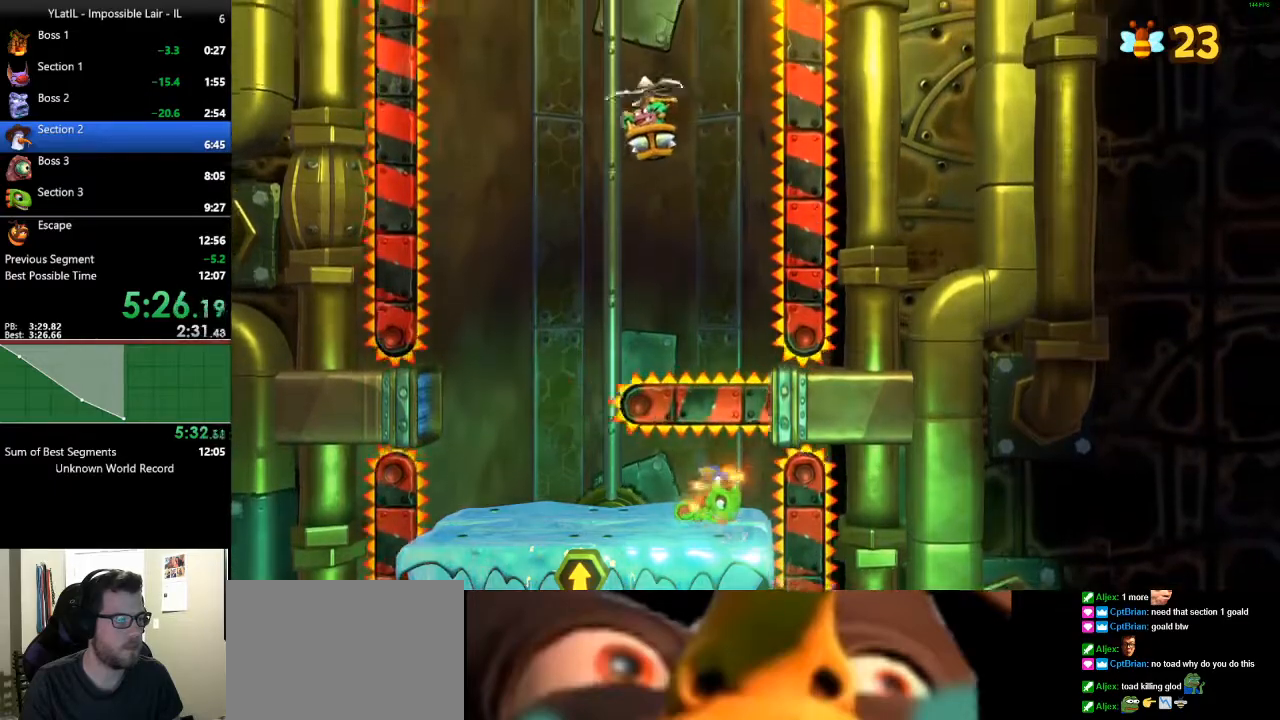
{"buttons": [], "left_stick": "down-left", "right_stick": "center", "events": [[83, "left_stick", "down-left"]]}
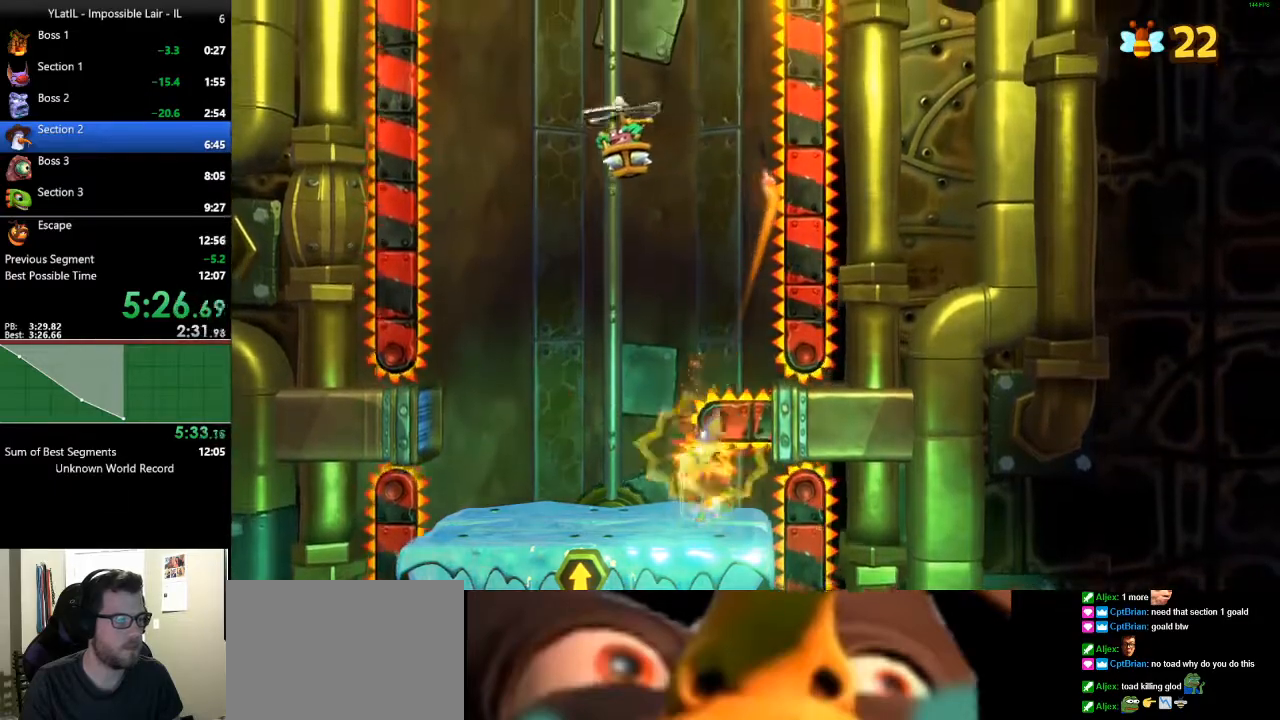
{"buttons": [], "left_stick": "left", "right_stick": "center", "events": [[17, "left_stick", "left"]]}
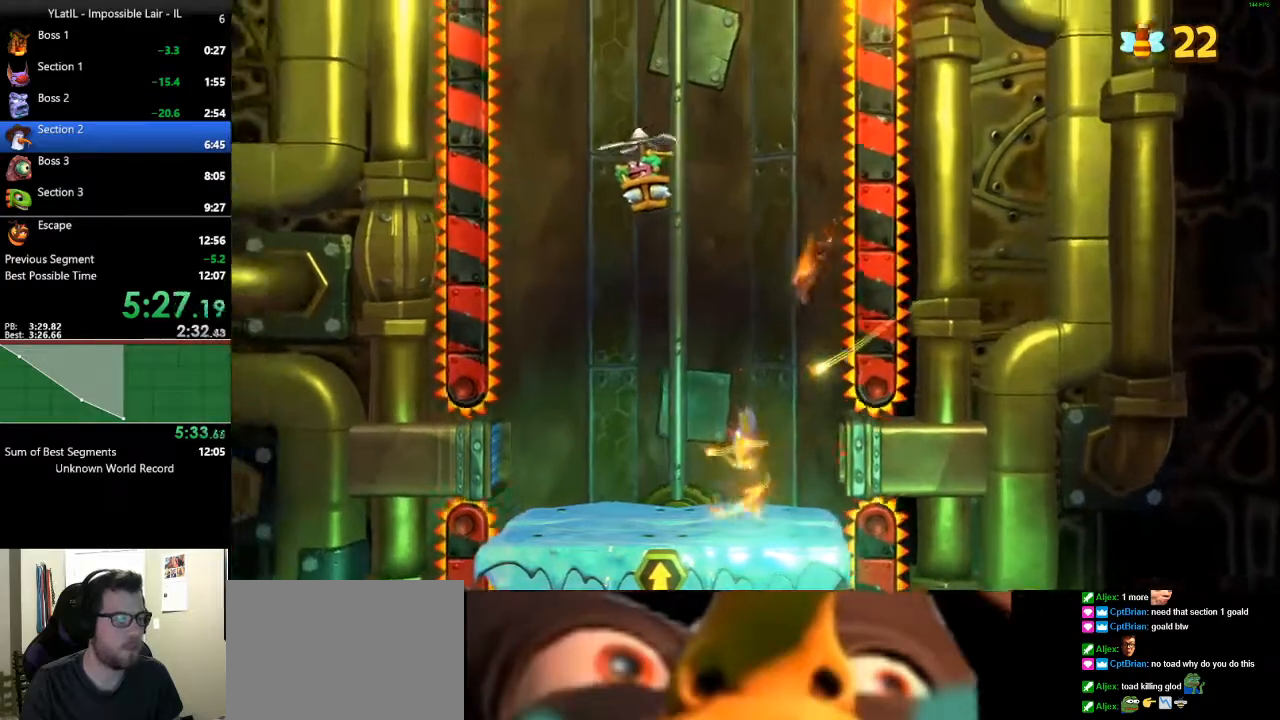
{"buttons": [], "left_stick": "left", "right_stick": "center", "events": []}
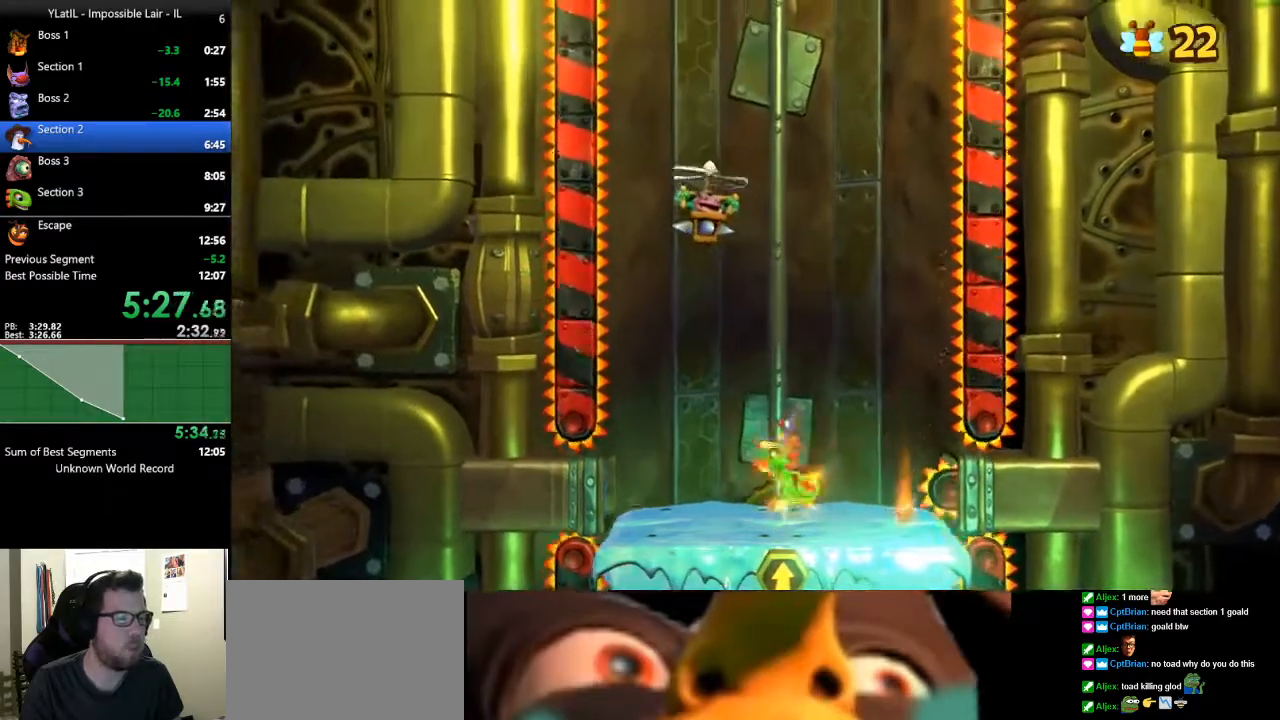
{"buttons": [], "left_stick": "center", "right_stick": "center", "events": [[117, "left_stick", "center"]]}
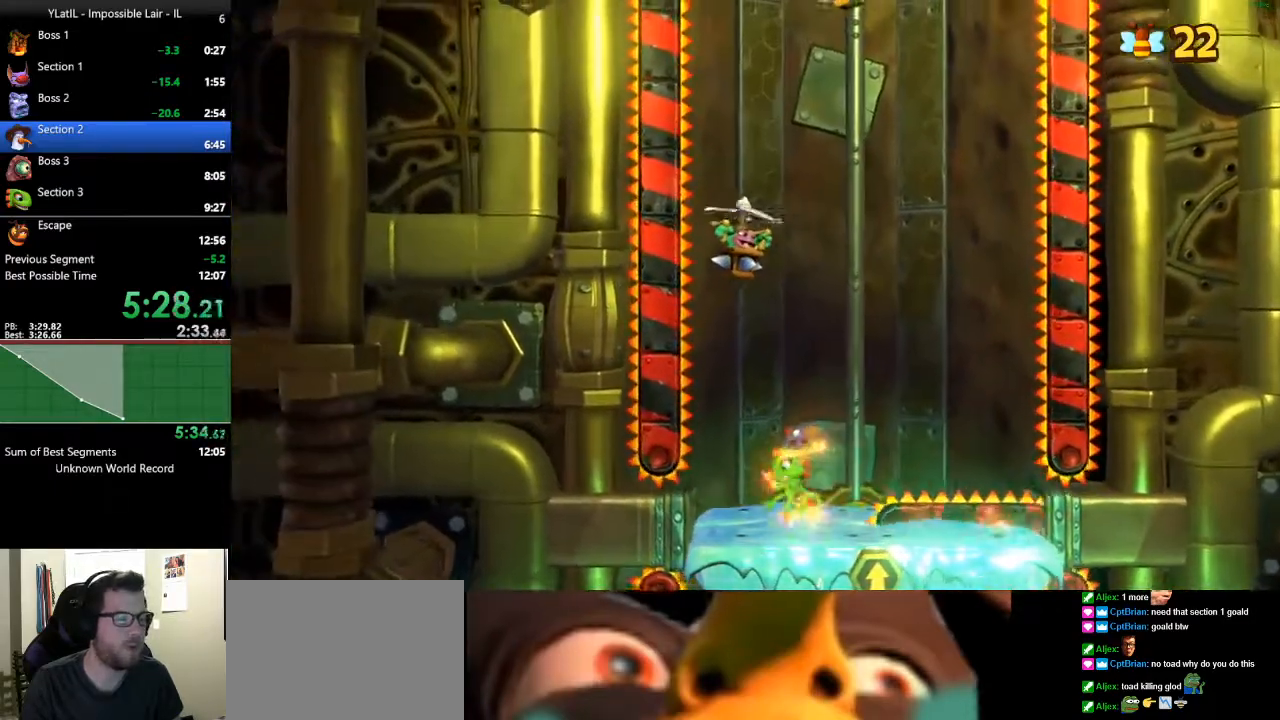
{"buttons": [], "left_stick": "right", "right_stick": "center", "events": [[100, "left_stick", "right"]]}
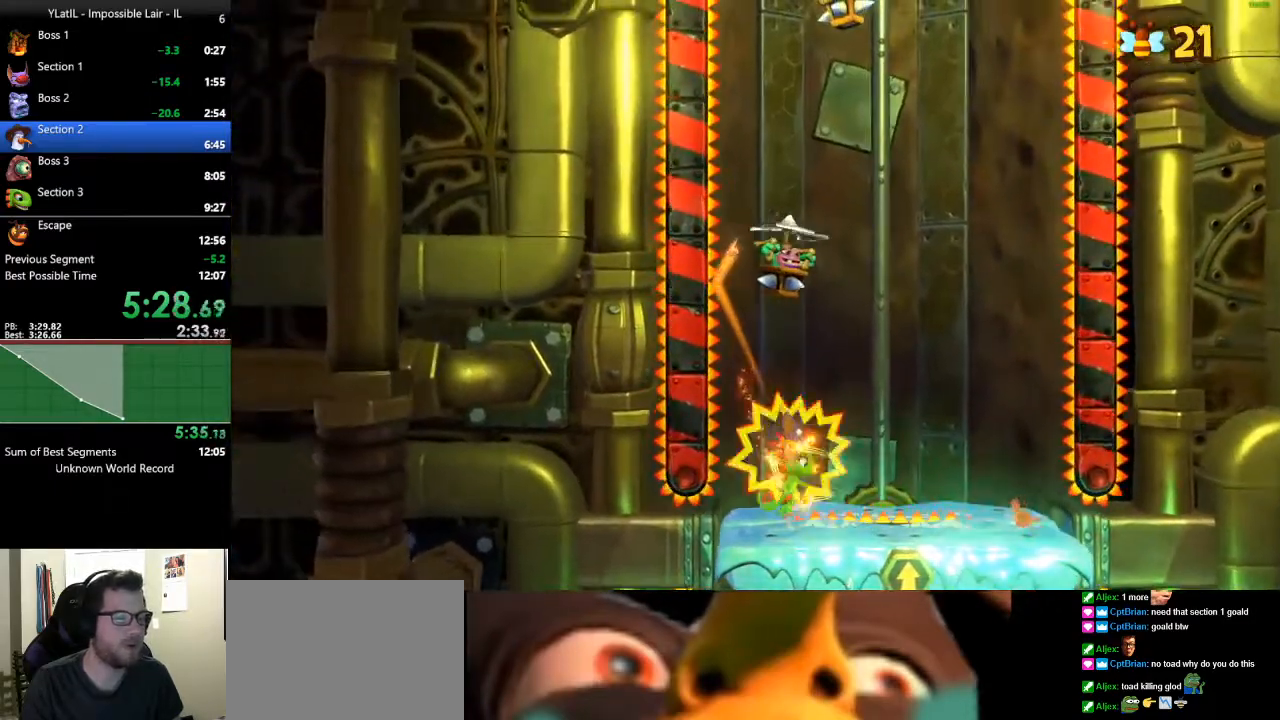
{"buttons": [], "left_stick": "right", "right_stick": "center", "events": []}
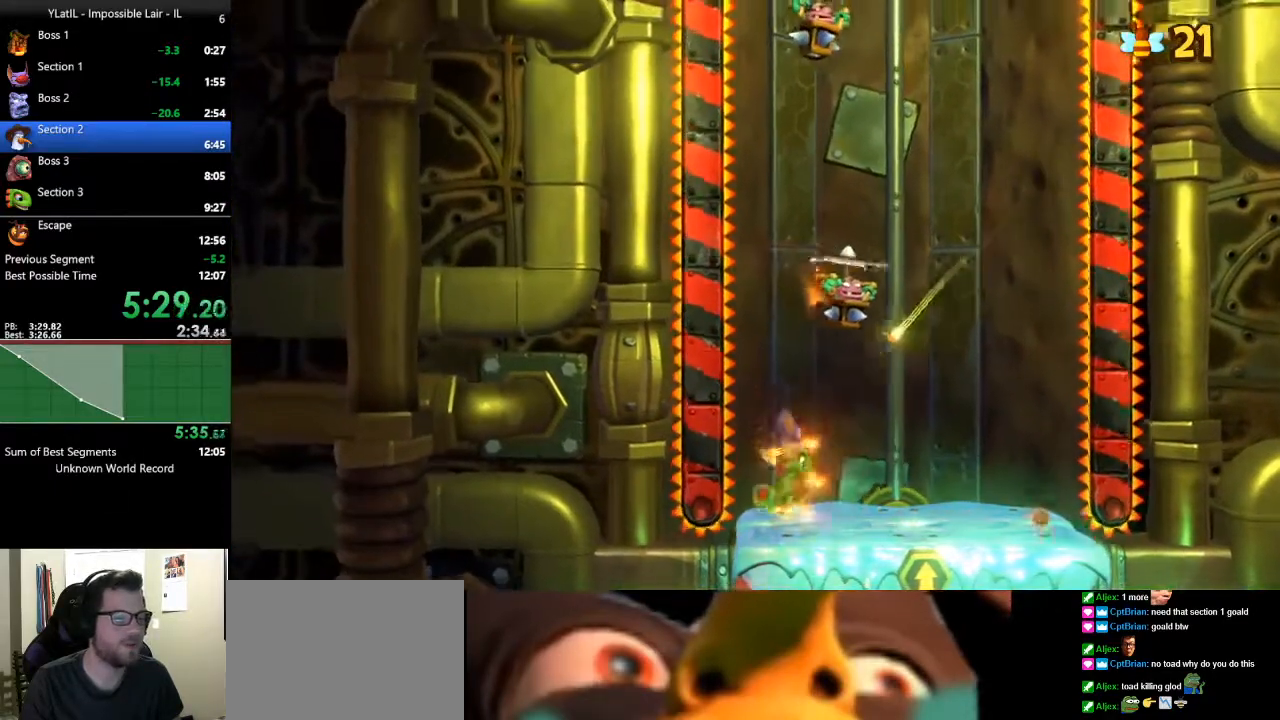
{"buttons": [], "left_stick": "center", "right_stick": "center", "events": [[50, "left_stick", "center"], [267, "left_stick", "left"], [317, "left_stick", "center"]]}
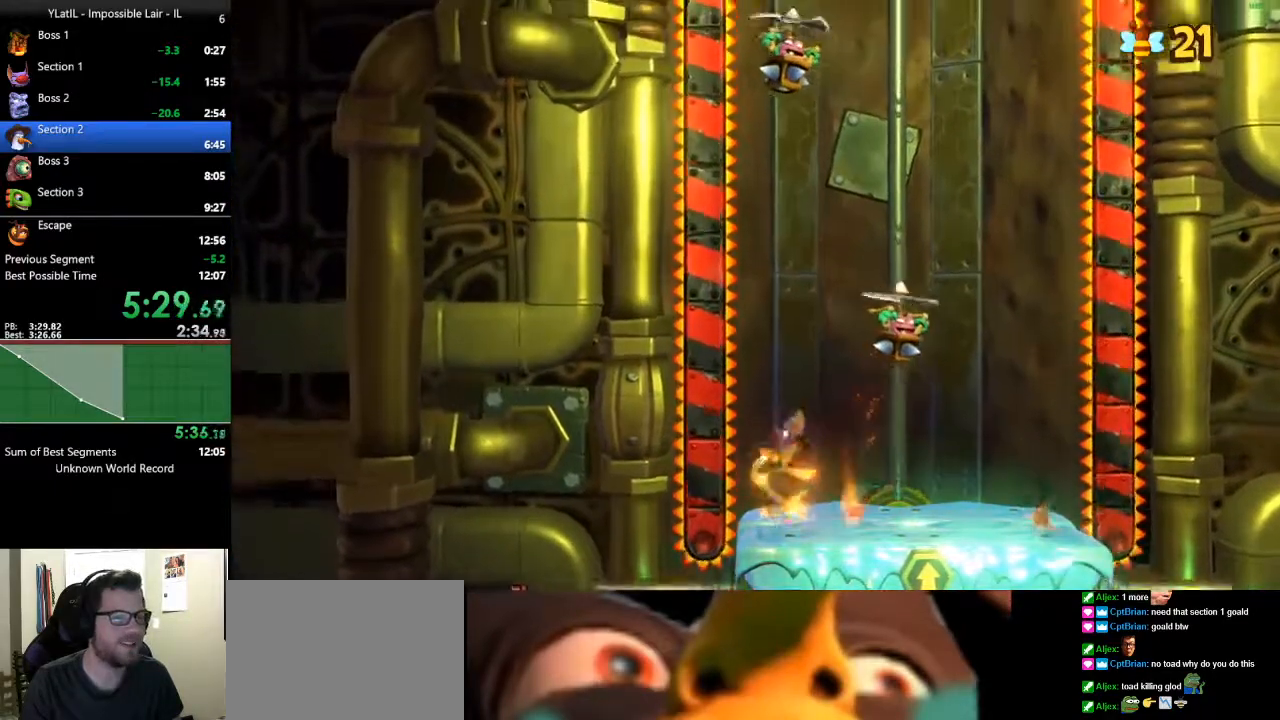
{"buttons": [], "left_stick": "center", "right_stick": "center", "events": [[50, "left_stick", "right"], [233, "left_stick", "center"]]}
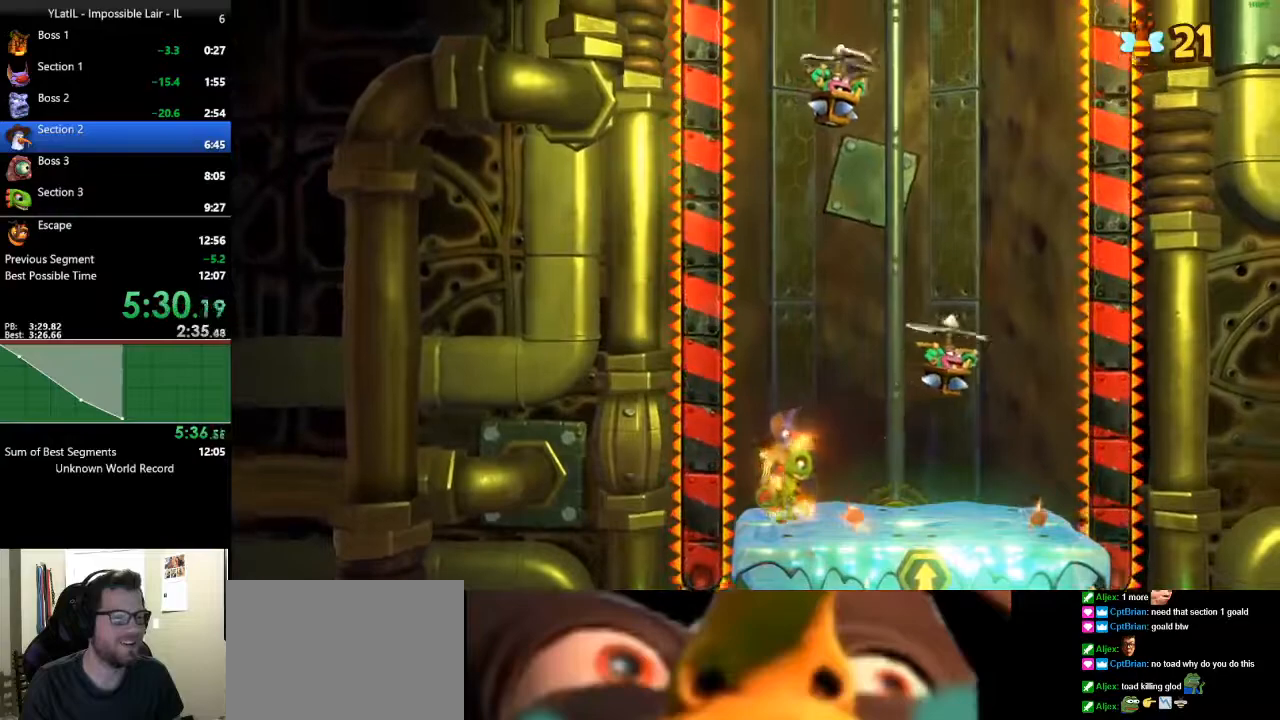
{"buttons": [], "left_stick": "center", "right_stick": "center", "events": []}
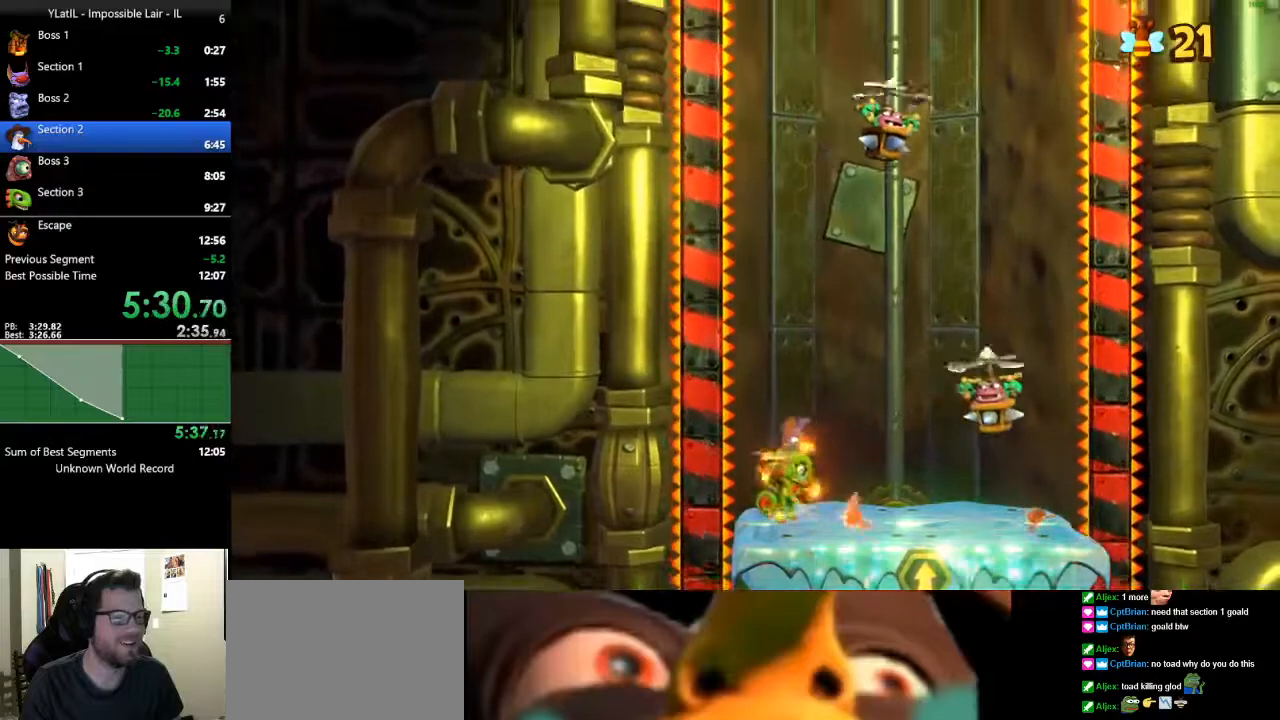
{"buttons": [], "left_stick": "center", "right_stick": "center", "events": [[33, "left_stick", "left"], [83, "left_stick", "center"]]}
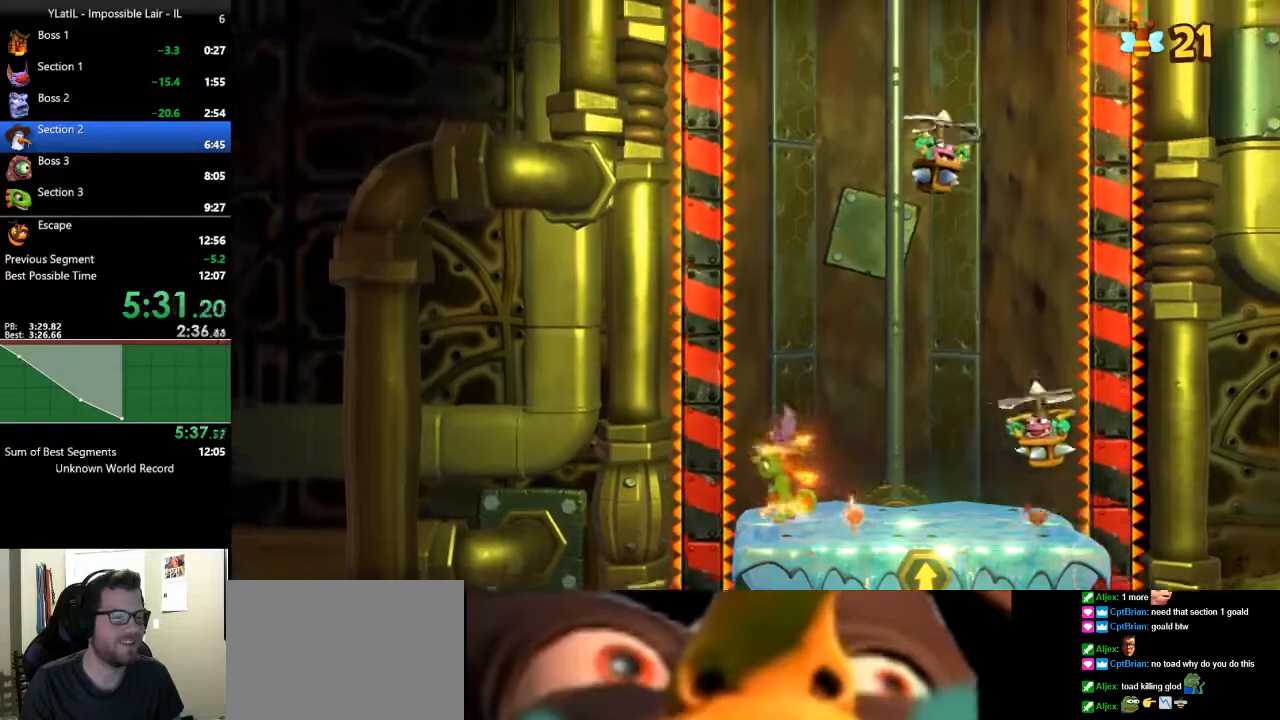
{"buttons": [], "left_stick": "center", "right_stick": "center", "events": []}
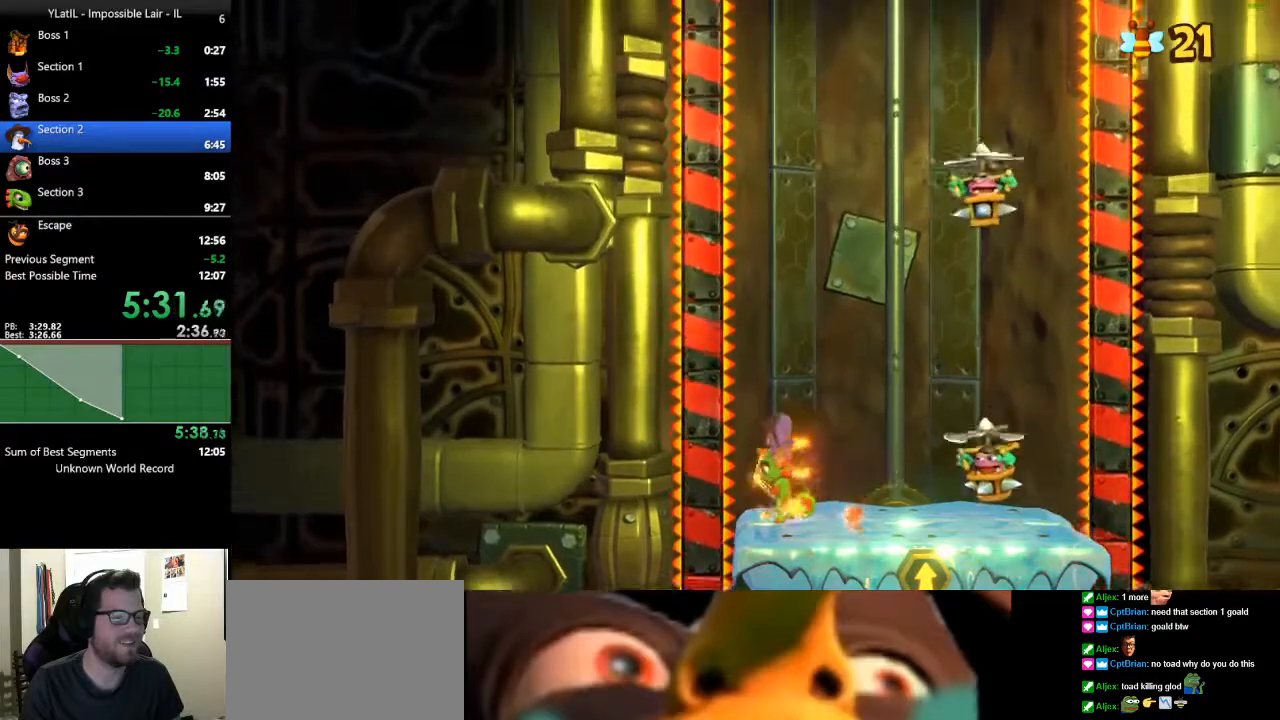
{"buttons": [], "left_stick": "center", "right_stick": "center", "events": []}
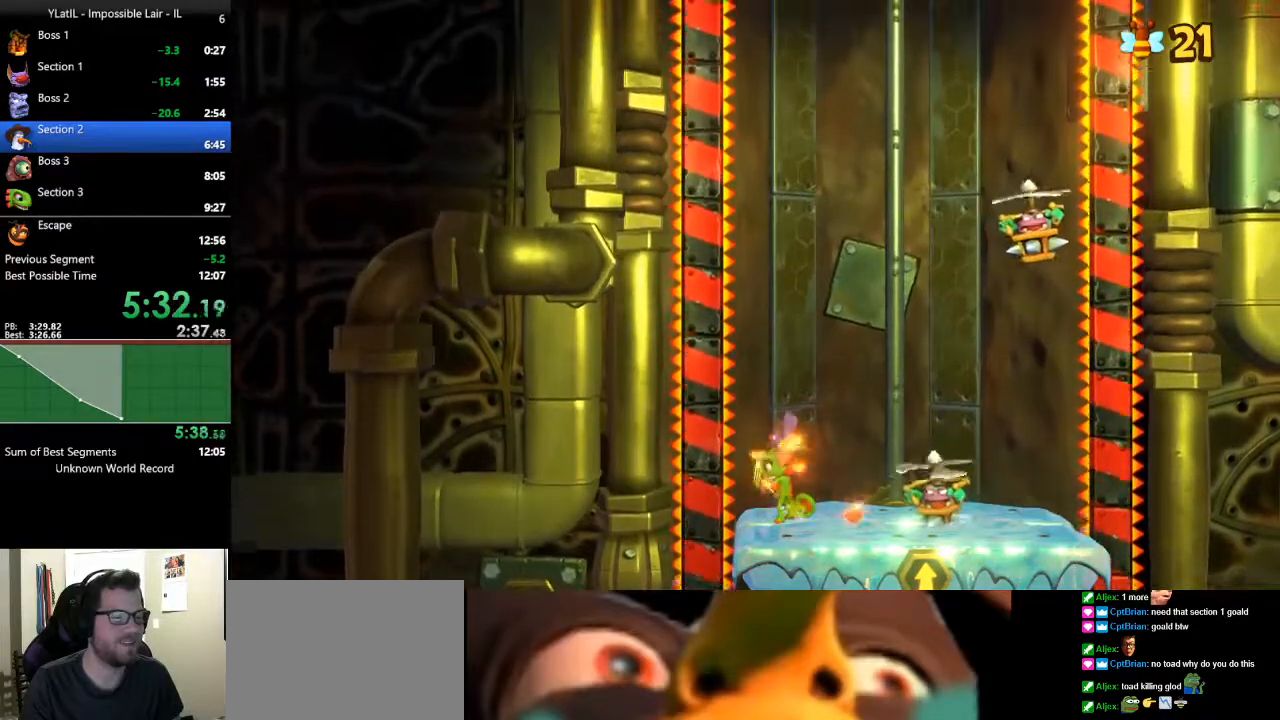
{"buttons": [], "left_stick": "center", "right_stick": "center", "events": []}
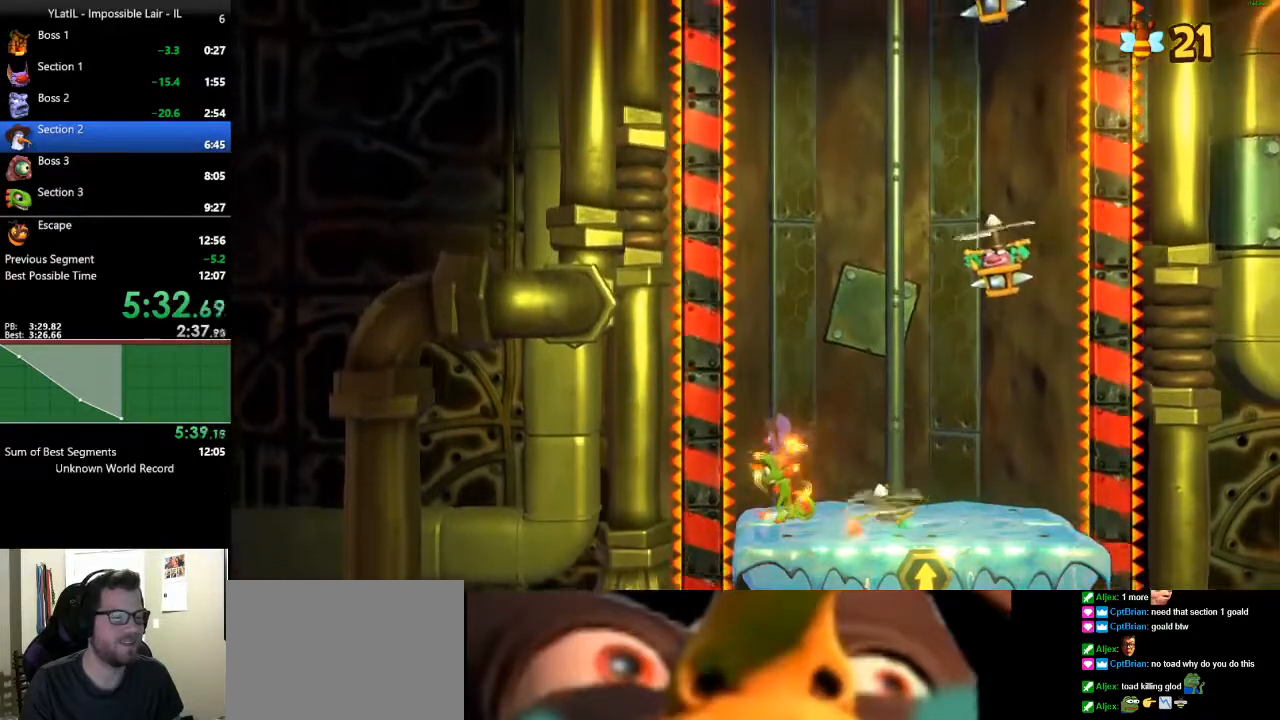
{"buttons": [], "left_stick": "center", "right_stick": "center", "events": []}
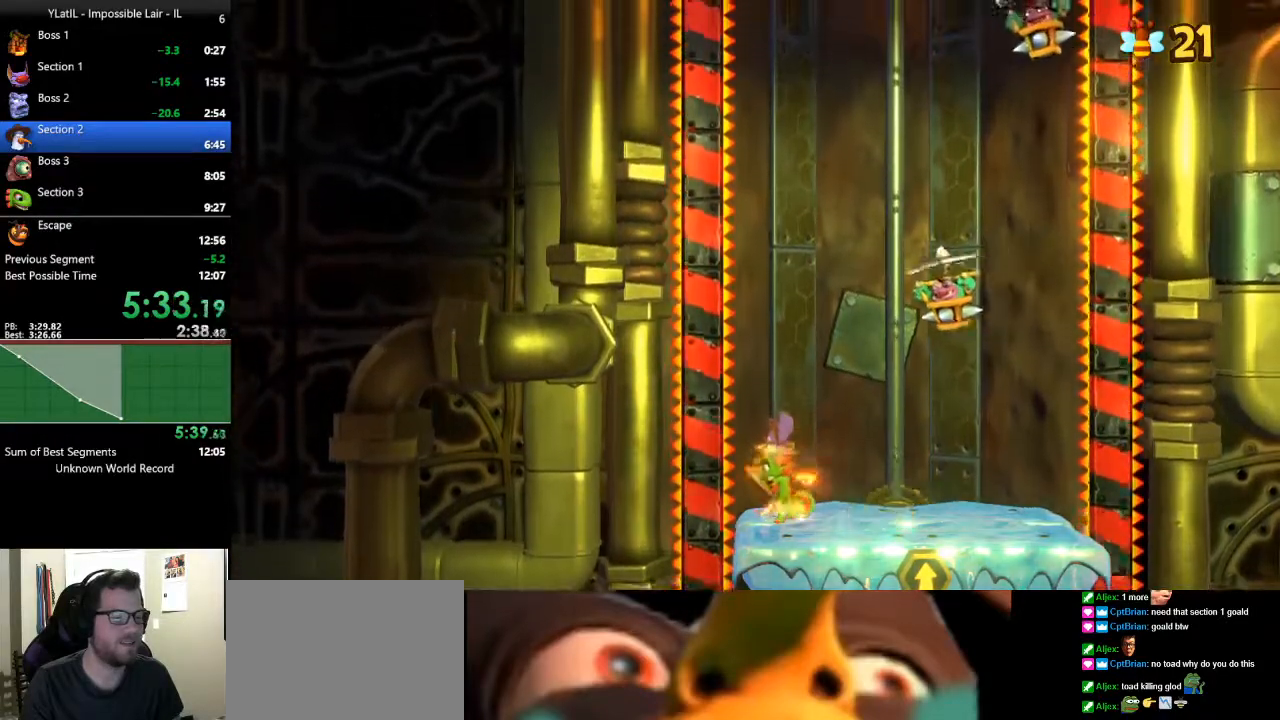
{"buttons": [], "left_stick": "center", "right_stick": "center", "events": []}
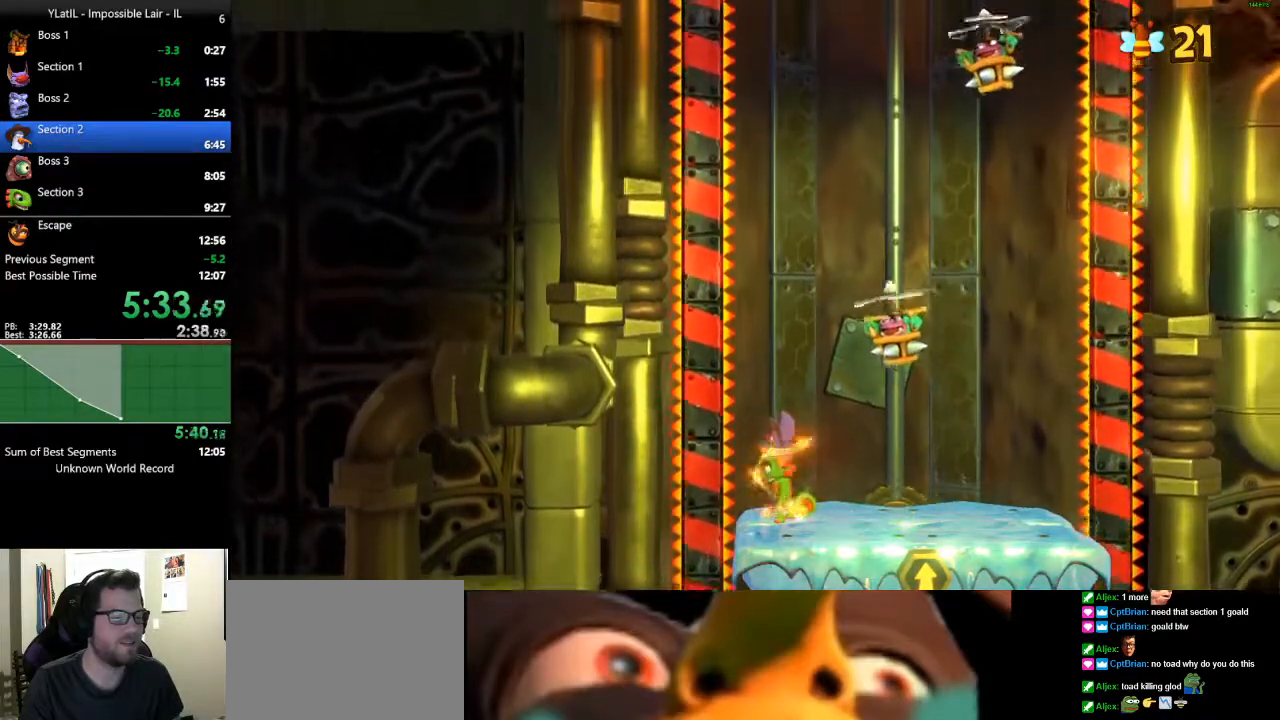
{"buttons": [], "left_stick": "center", "right_stick": "center", "events": [[100, "left_stick", "right"], [250, "left_stick", "center"]]}
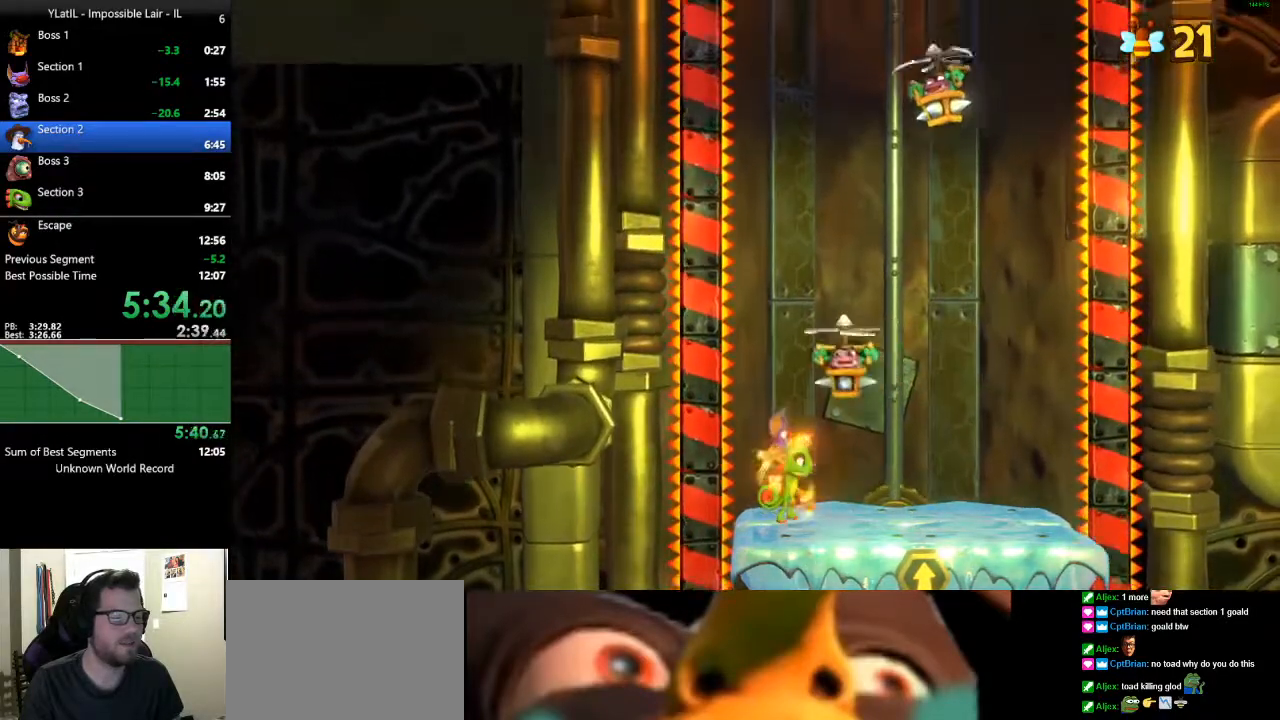
{"buttons": [], "left_stick": "down", "right_stick": "center", "events": [[200, "left_stick", "down"]]}
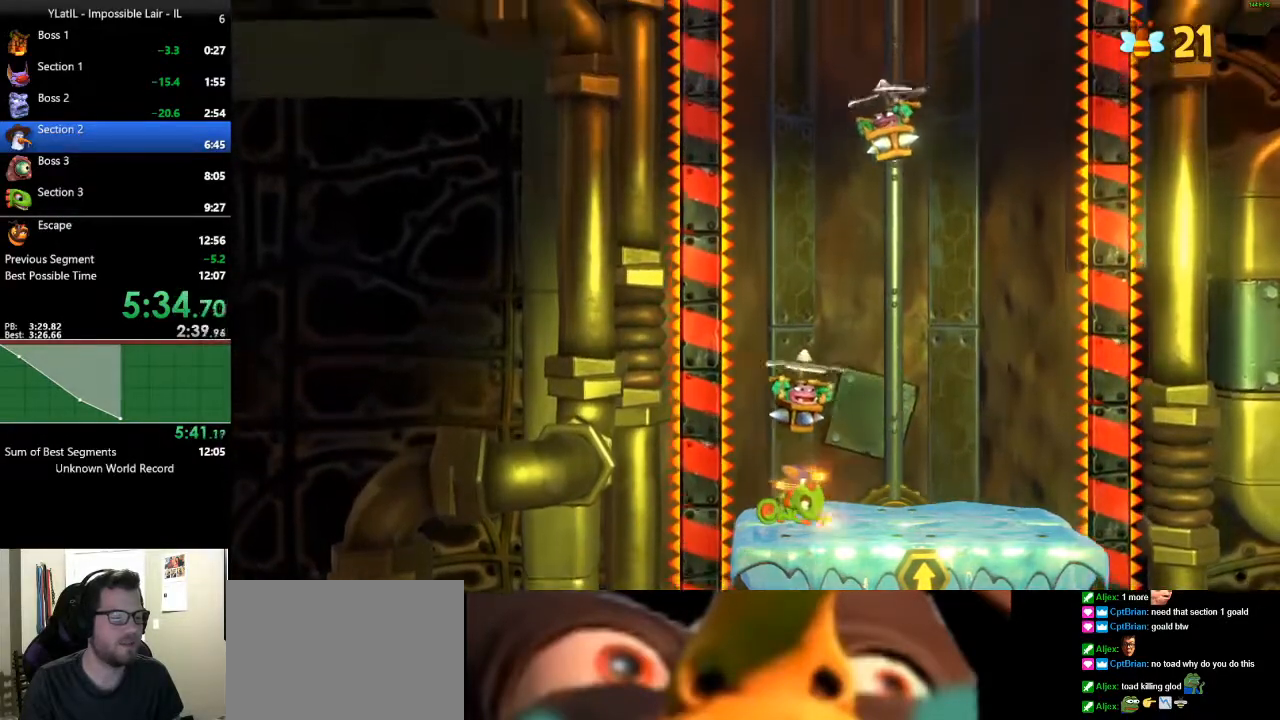
{"buttons": [], "left_stick": "down", "right_stick": "center", "events": []}
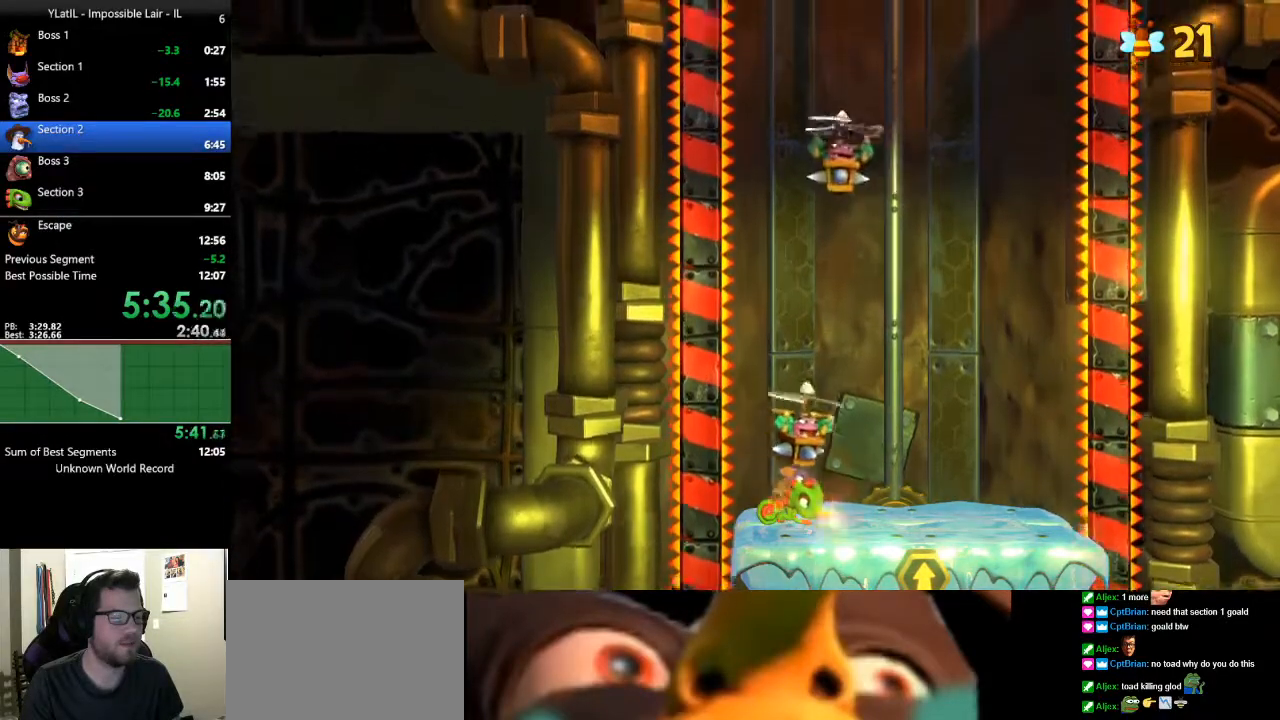
{"buttons": [], "left_stick": "down", "right_stick": "center", "events": []}
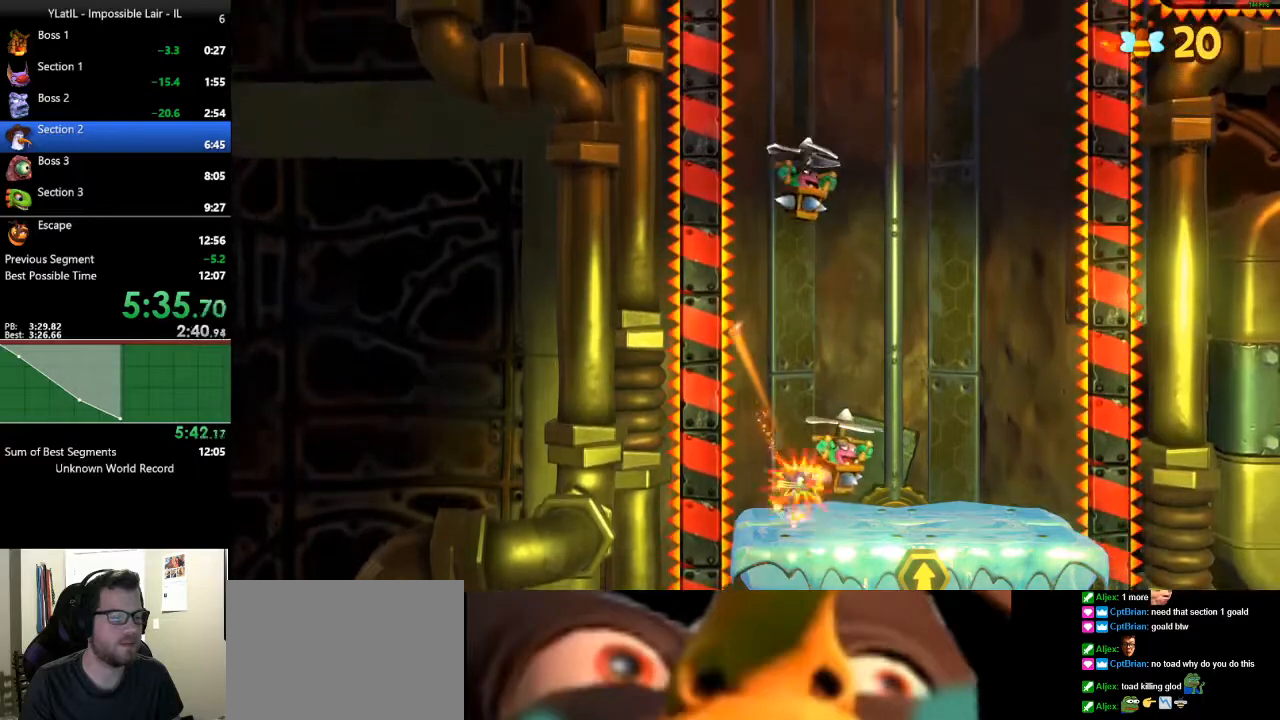
{"buttons": [], "left_stick": "down", "right_stick": "center", "events": []}
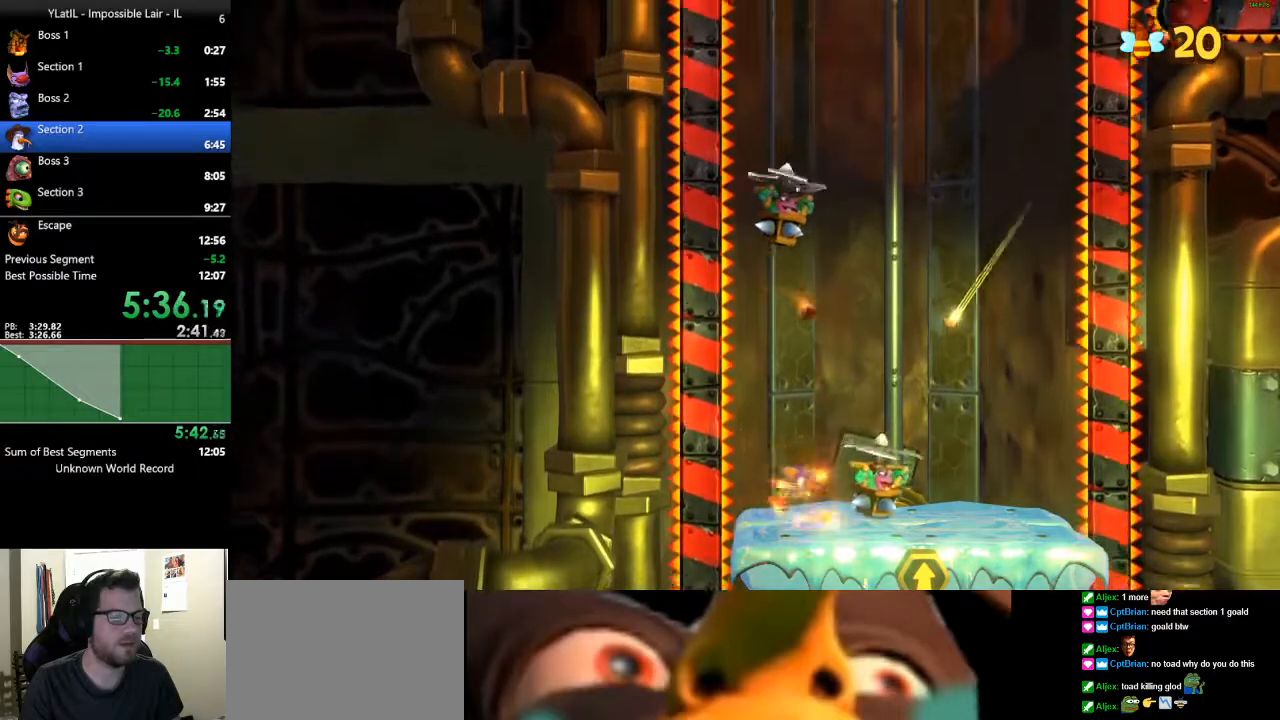
{"buttons": [], "left_stick": "center", "right_stick": "center", "events": [[33, "left_stick", "center"]]}